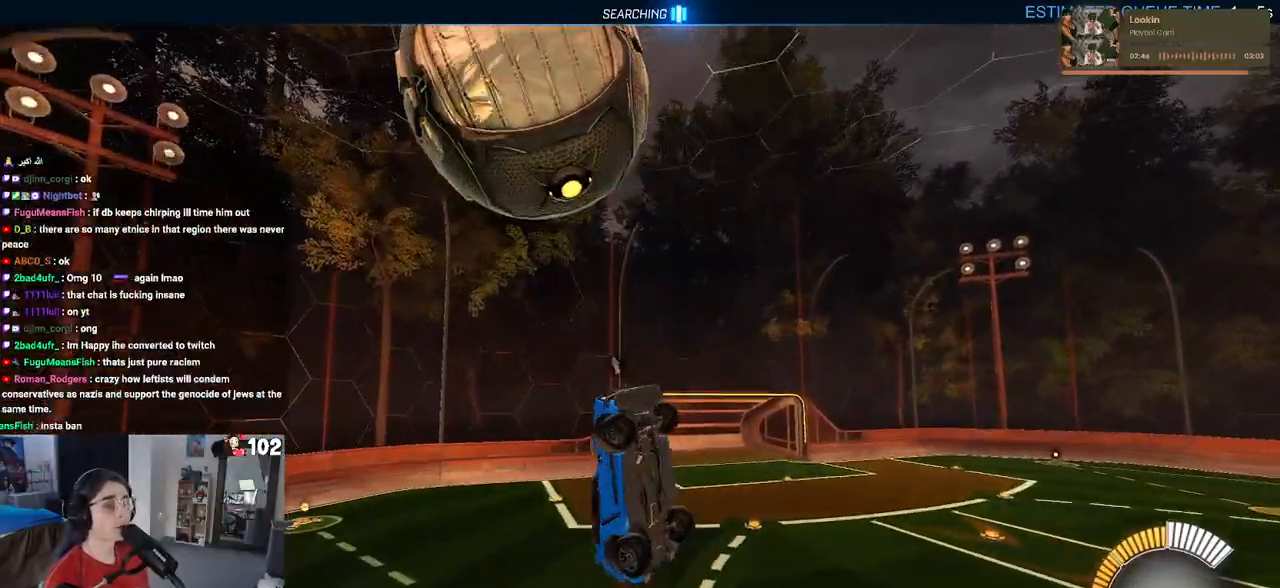
Gameplay with a controller (PlayStation layout); each line is a JSON object with the inputs held at the frame after it. "events" lists button and stick changes between this image and that frame as [ms after this image, input, new state], when the widget could be followed in between.
{"buttons": ["L1", "R1", "R2"], "left_stick": "down", "right_stick": "center", "events": [[17, "R1", "down"], [67, "left_stick", "up-right"], [267, "left_stick", "left"], [317, "left_stick", "down-left"], [450, "left_stick", "down"]]}
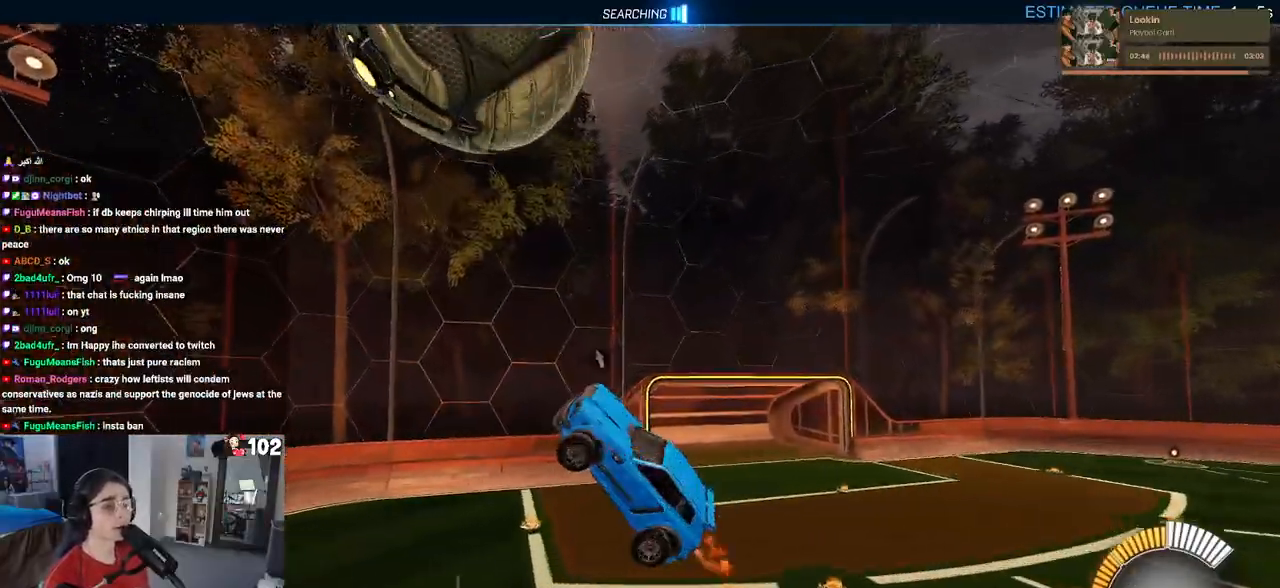
{"buttons": ["R2"], "left_stick": "left", "right_stick": "center", "events": [[150, "left_stick", "down-left"], [217, "L1", "up"], [433, "left_stick", "left"], [467, "R1", "up"]]}
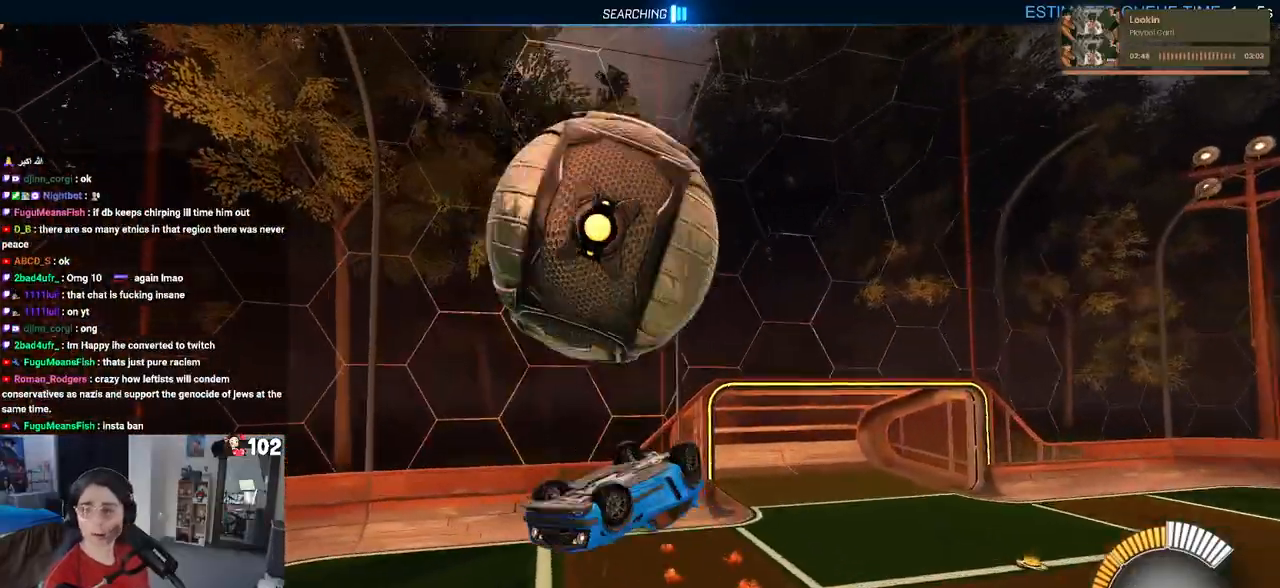
{"buttons": ["SQUARE", "R2"], "left_stick": "left", "right_stick": "center", "events": [[483, "SQUARE", "down"]]}
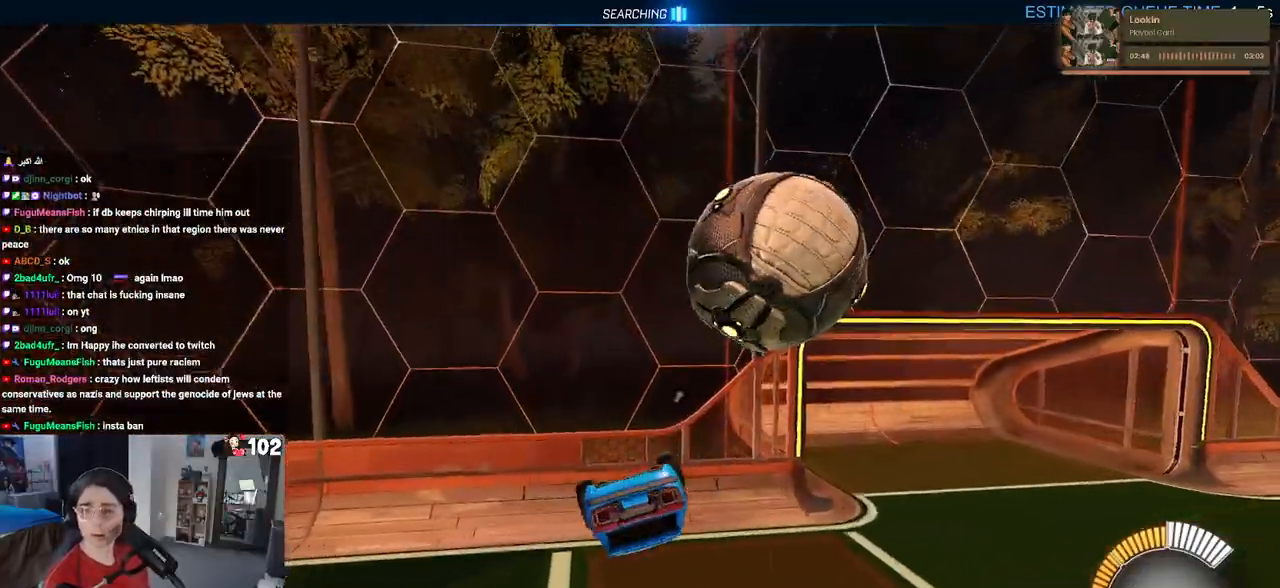
{"buttons": ["R2"], "left_stick": "center", "right_stick": "center", "events": [[367, "SQUARE", "up"], [417, "left_stick", "center"]]}
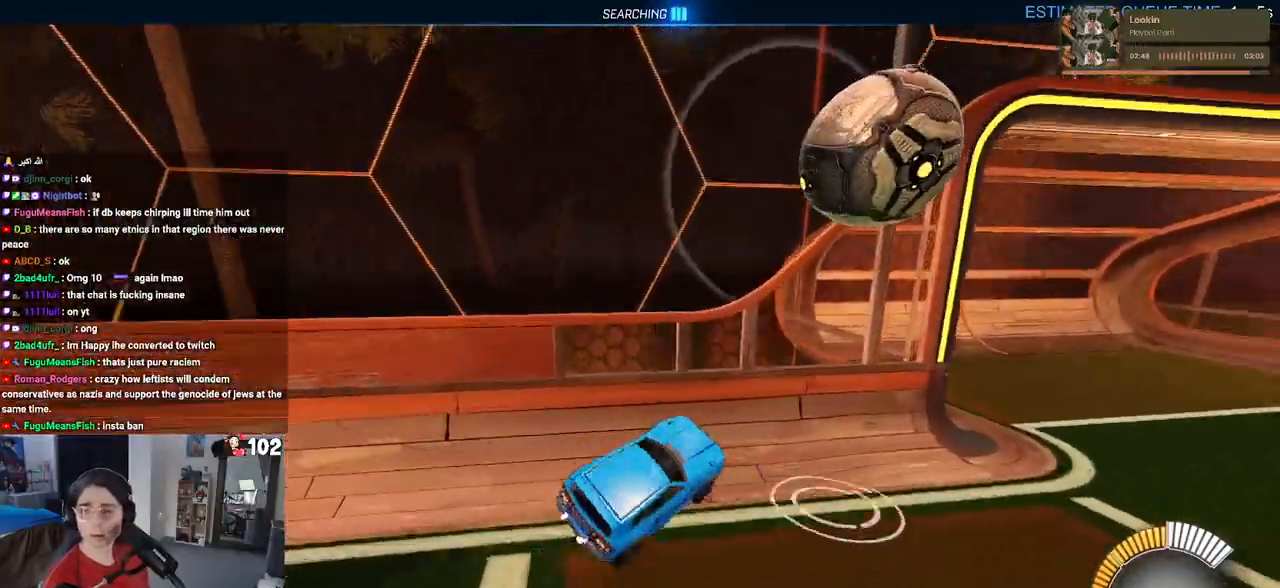
{"buttons": ["R2"], "left_stick": "right", "right_stick": "center", "events": [[17, "TRIANGLE", "down"], [133, "TRIANGLE", "up"], [133, "left_stick", "right"]]}
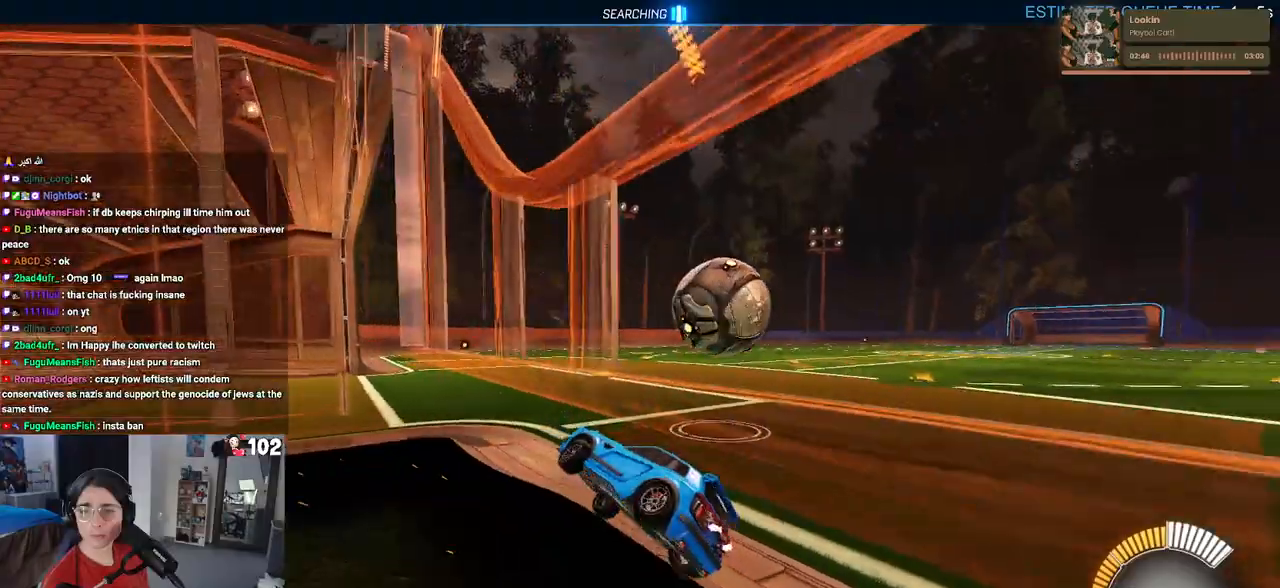
{"buttons": ["R2"], "left_stick": "right", "right_stick": "center", "events": []}
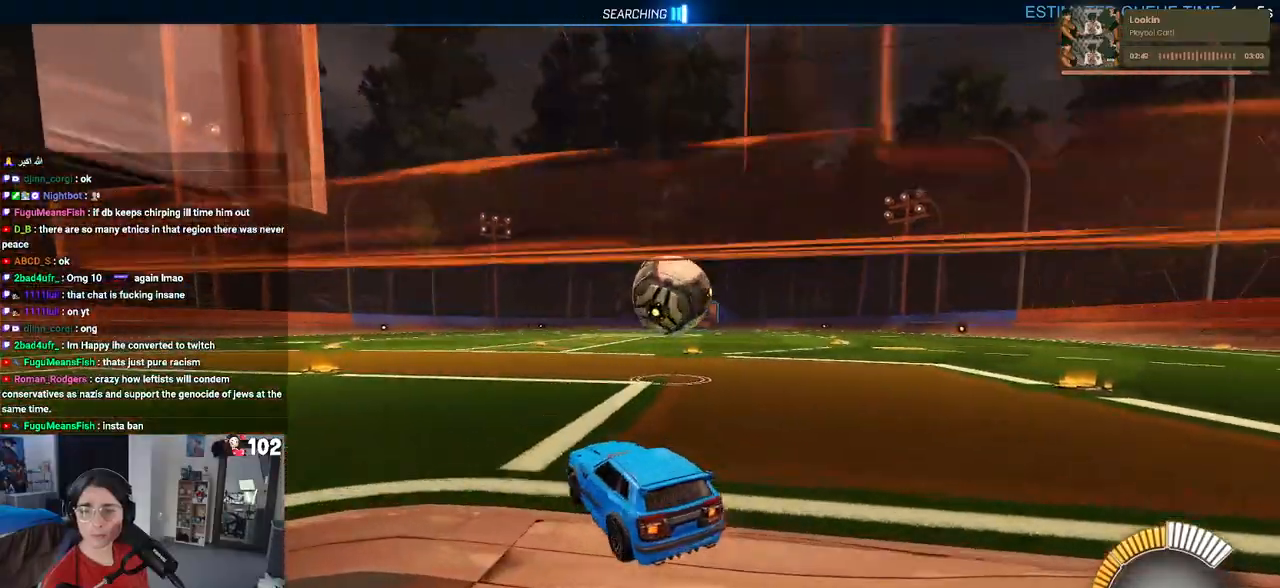
{"buttons": ["R2"], "left_stick": "center", "right_stick": "center", "events": [[300, "left_stick", "center"], [367, "left_stick", "left"], [500, "left_stick", "center"]]}
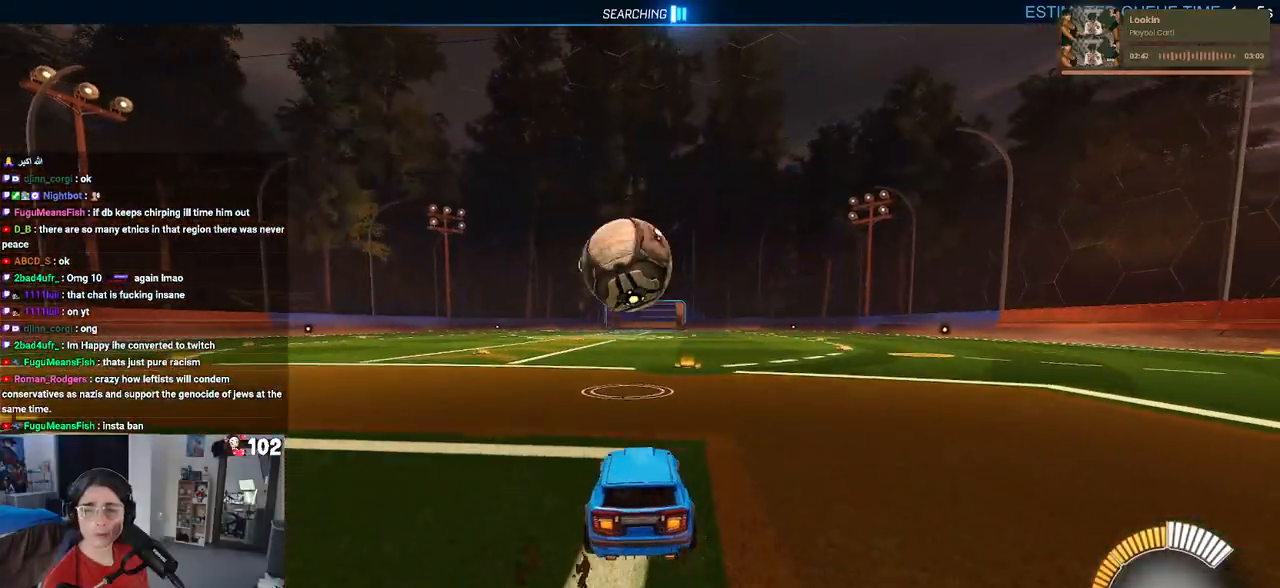
{"buttons": ["L2"], "left_stick": "right", "right_stick": "center", "events": [[350, "R2", "up"], [367, "L2", "down"], [383, "left_stick", "right"]]}
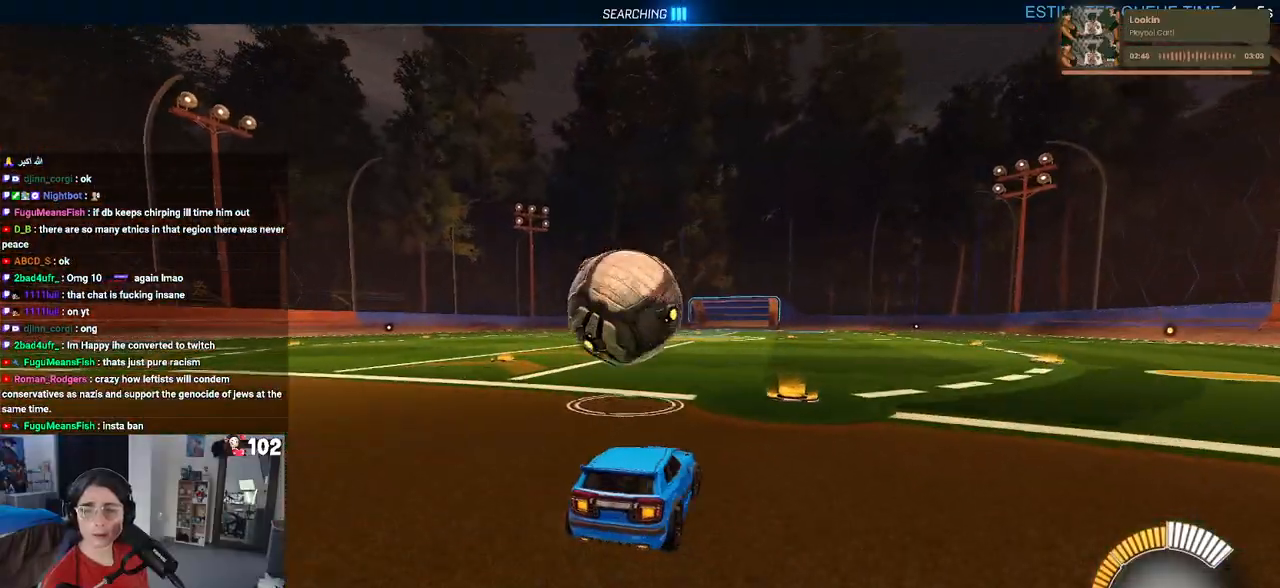
{"buttons": ["R2"], "left_stick": "center", "right_stick": "center", "events": [[17, "R2", "down"], [33, "L2", "up"], [150, "left_stick", "center"]]}
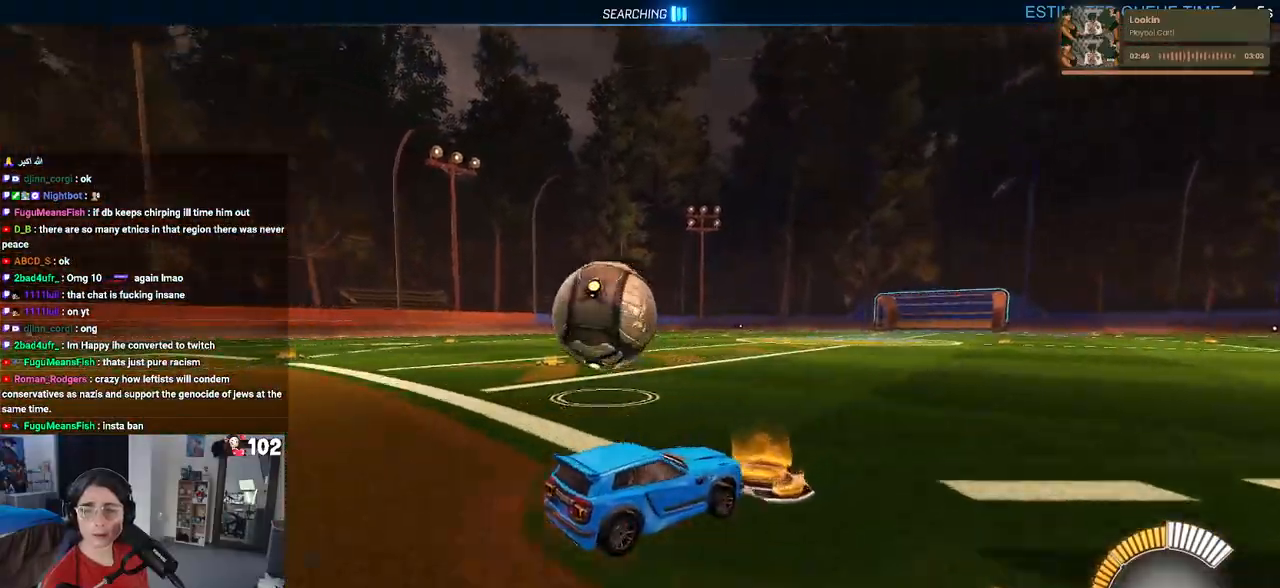
{"buttons": ["R2"], "left_stick": "center", "right_stick": "center", "events": [[67, "left_stick", "left"], [100, "SQUARE", "down"], [350, "left_stick", "center"], [383, "SQUARE", "up"]]}
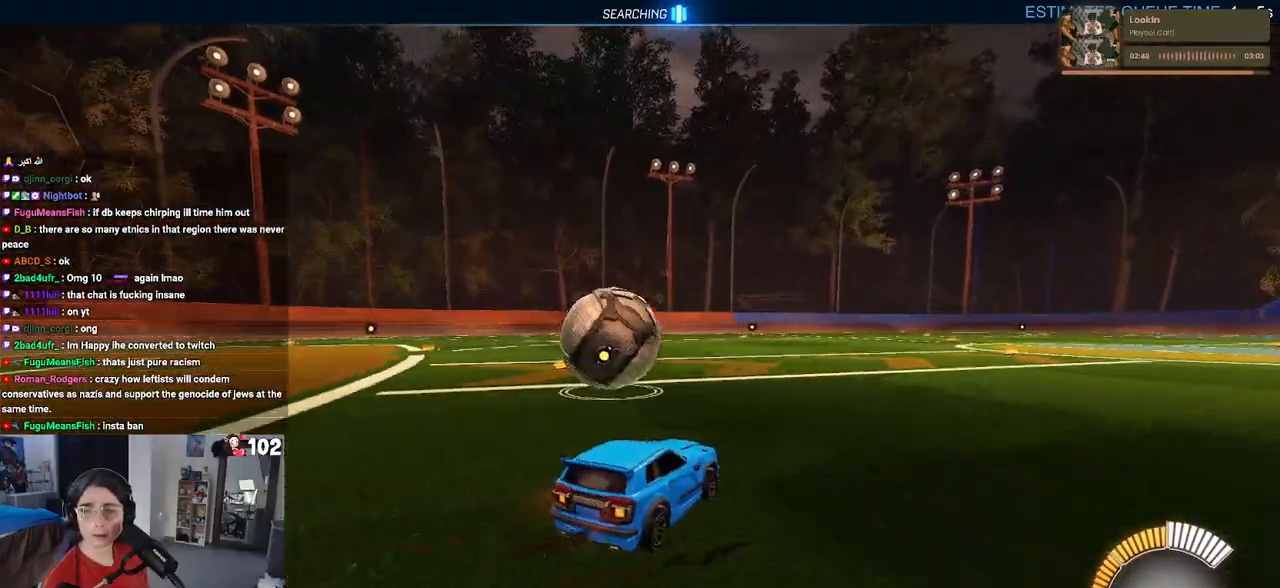
{"buttons": ["R2"], "left_stick": "center", "right_stick": "center", "events": [[167, "left_stick", "right"], [267, "left_stick", "center"]]}
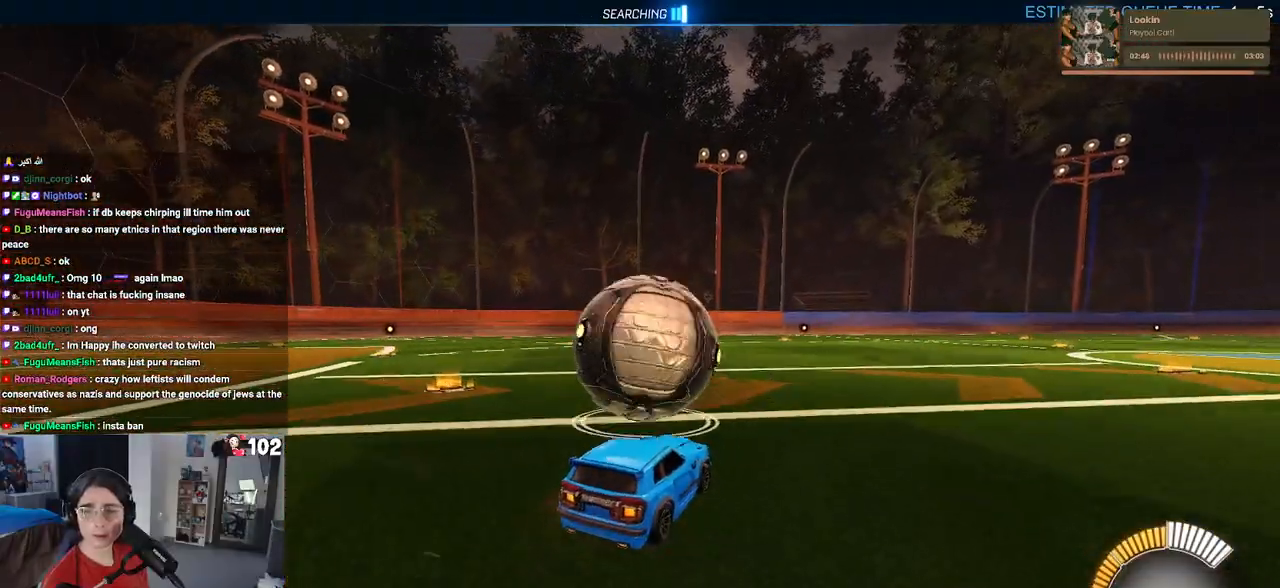
{"buttons": ["R2"], "left_stick": "right", "right_stick": "center", "events": [[17, "left_stick", "left"], [133, "left_stick", "center"], [200, "left_stick", "right"]]}
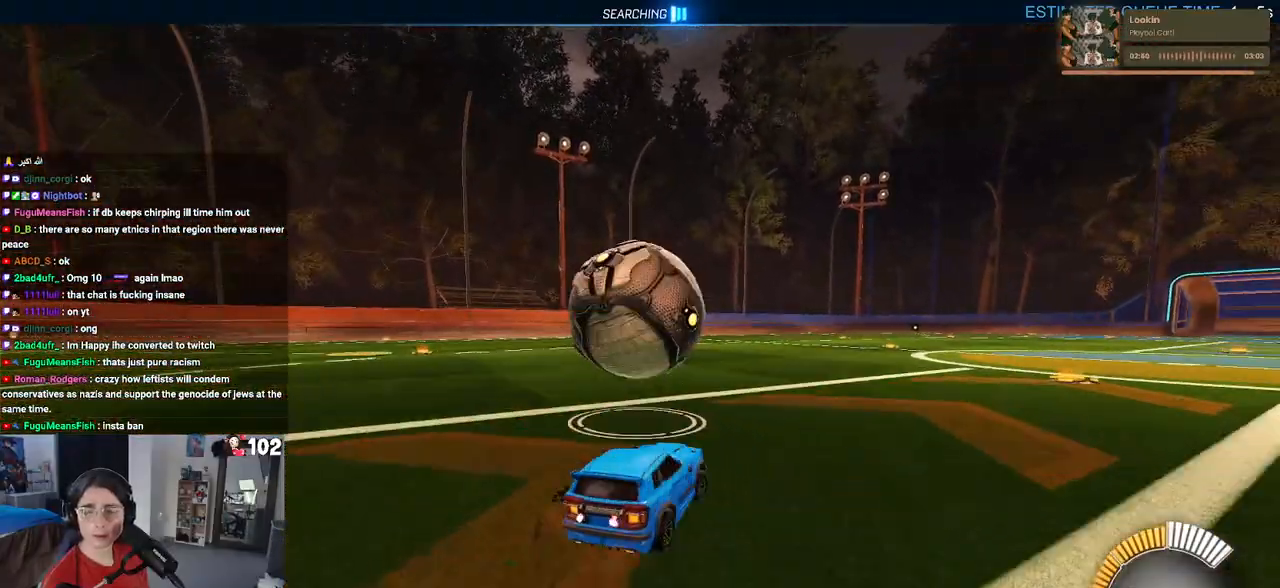
{"buttons": ["R1", "R2"], "left_stick": "center", "right_stick": "center", "events": [[133, "left_stick", "center"], [183, "left_stick", "left"], [267, "R1", "down"], [383, "left_stick", "center"]]}
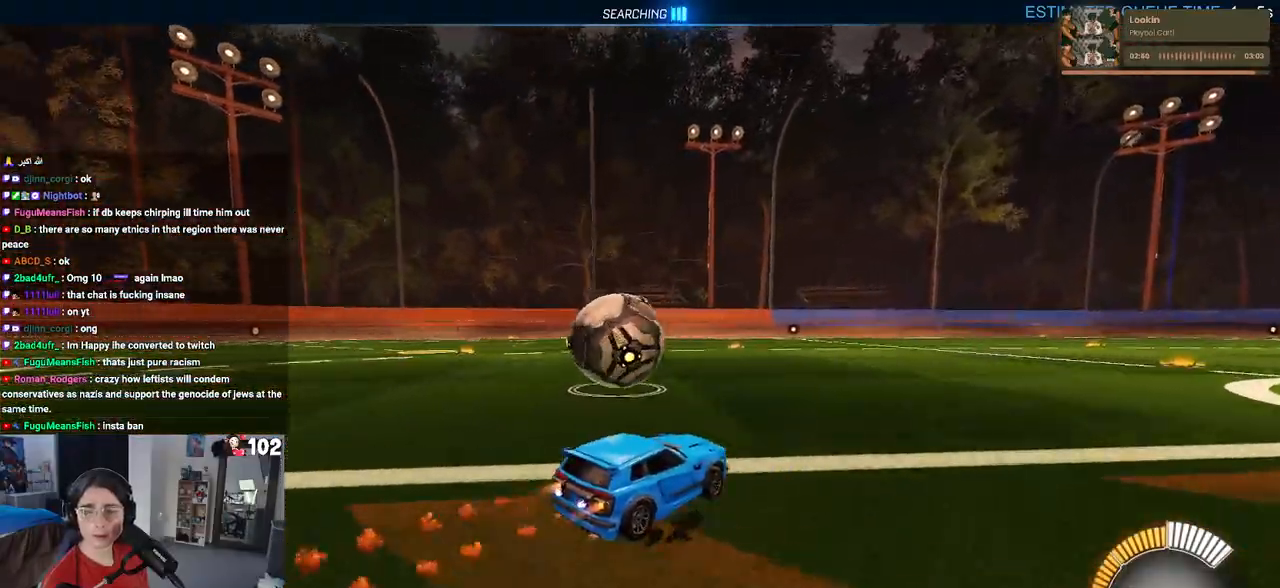
{"buttons": ["R2"], "left_stick": "left", "right_stick": "center", "events": [[100, "left_stick", "left"], [233, "left_stick", "center"], [283, "R1", "up"], [400, "left_stick", "left"]]}
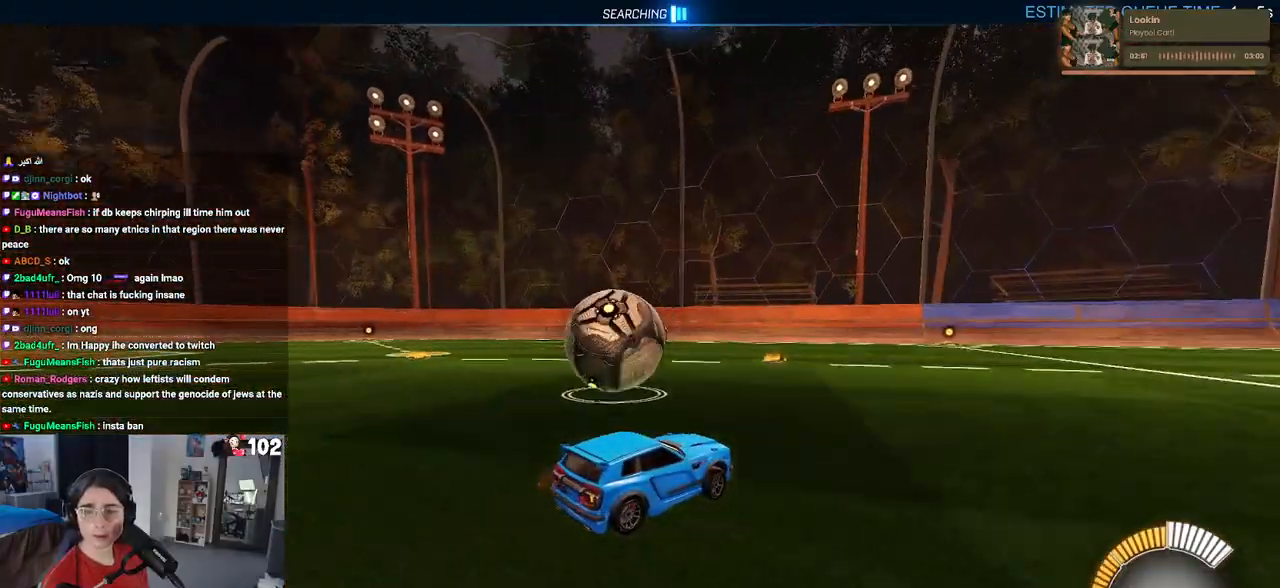
{"buttons": ["R2"], "left_stick": "center", "right_stick": "center", "events": [[183, "left_stick", "center"]]}
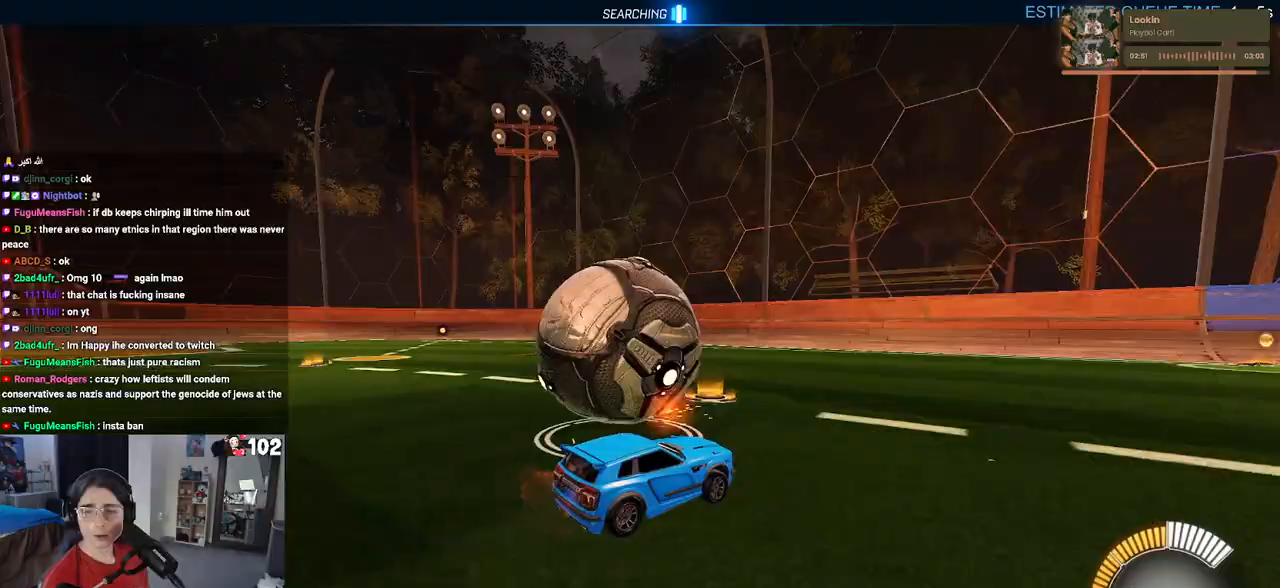
{"buttons": ["R2"], "left_stick": "left", "right_stick": "center", "events": [[300, "left_stick", "left"]]}
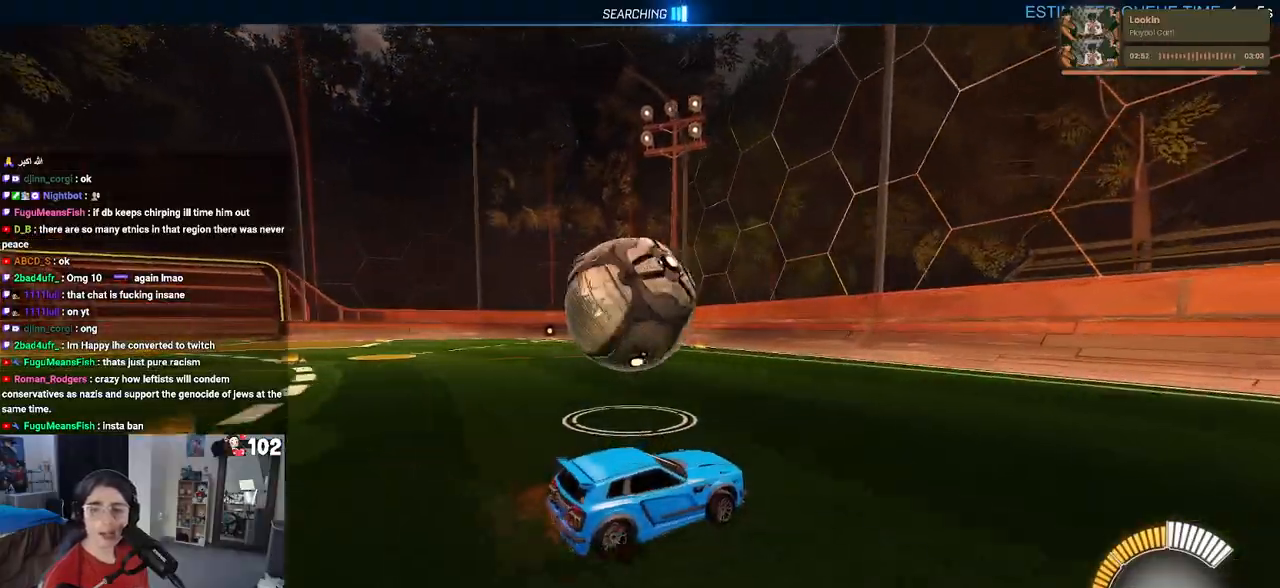
{"buttons": ["R2"], "left_stick": "right", "right_stick": "center", "events": [[217, "left_stick", "center"], [300, "left_stick", "right"]]}
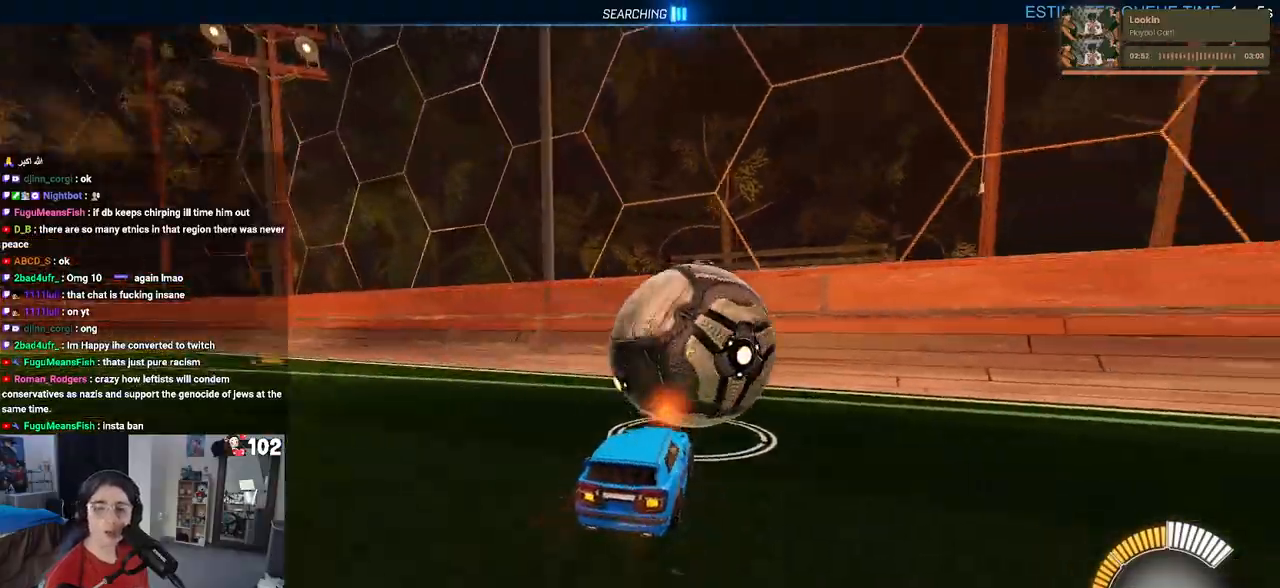
{"buttons": ["R2"], "left_stick": "center", "right_stick": "center", "events": [[100, "left_stick", "center"]]}
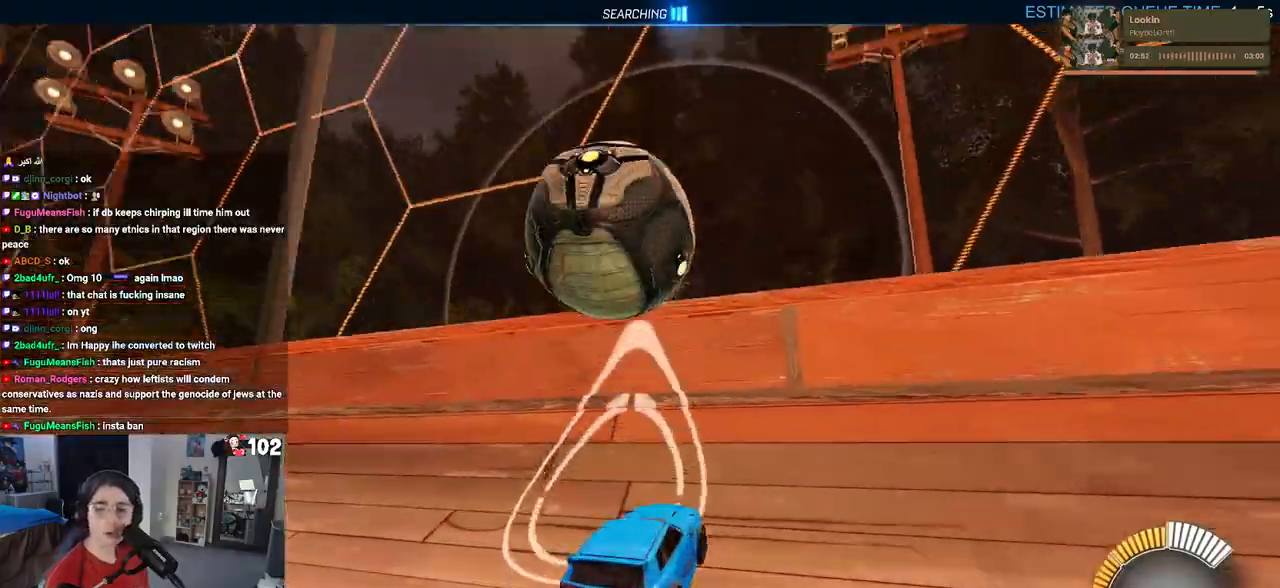
{"buttons": ["SQUARE", "R2"], "left_stick": "left", "right_stick": "center", "events": [[250, "left_stick", "left"], [400, "SQUARE", "down"]]}
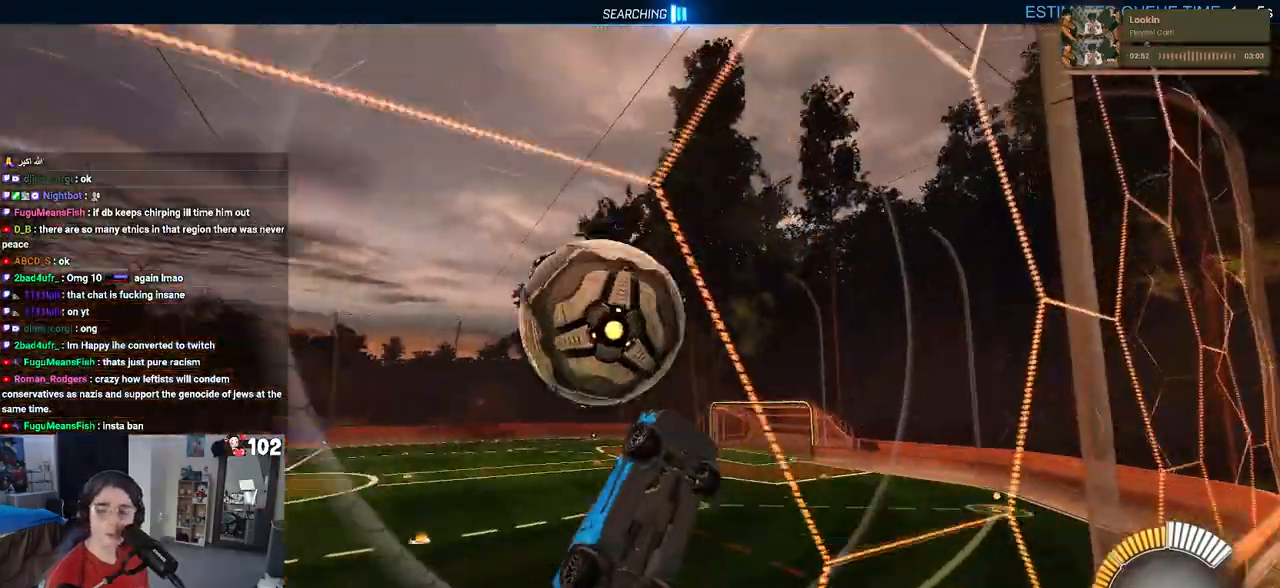
{"buttons": ["R2"], "left_stick": "center", "right_stick": "center", "events": [[83, "SQUARE", "up"], [367, "left_stick", "center"]]}
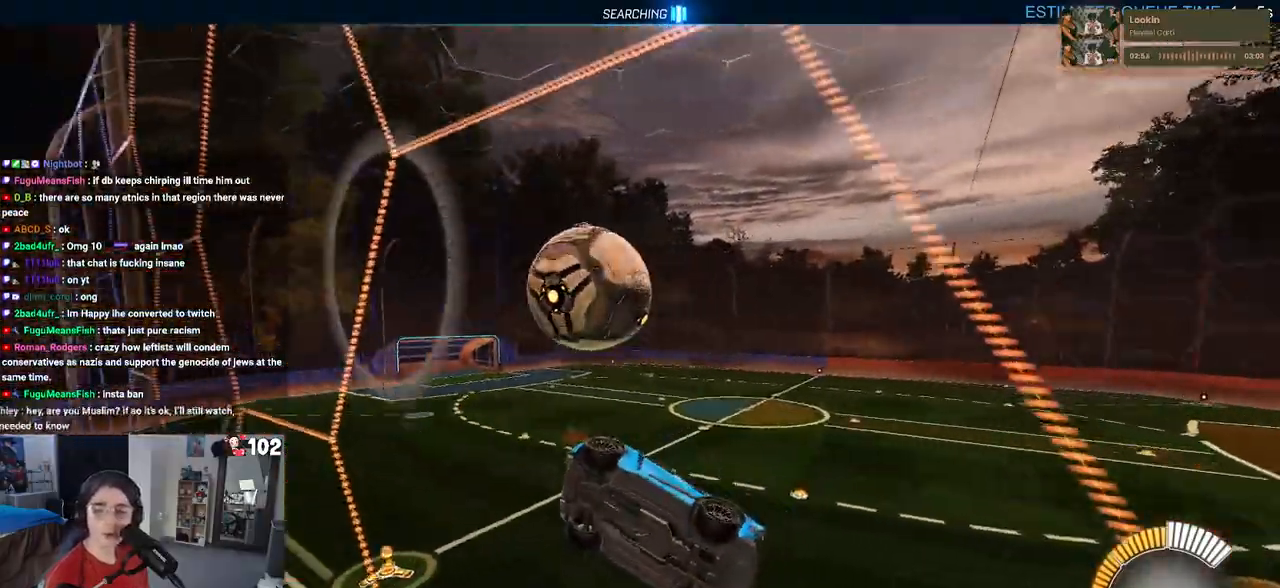
{"buttons": ["R2"], "left_stick": "left", "right_stick": "center", "events": [[500, "left_stick", "left"]]}
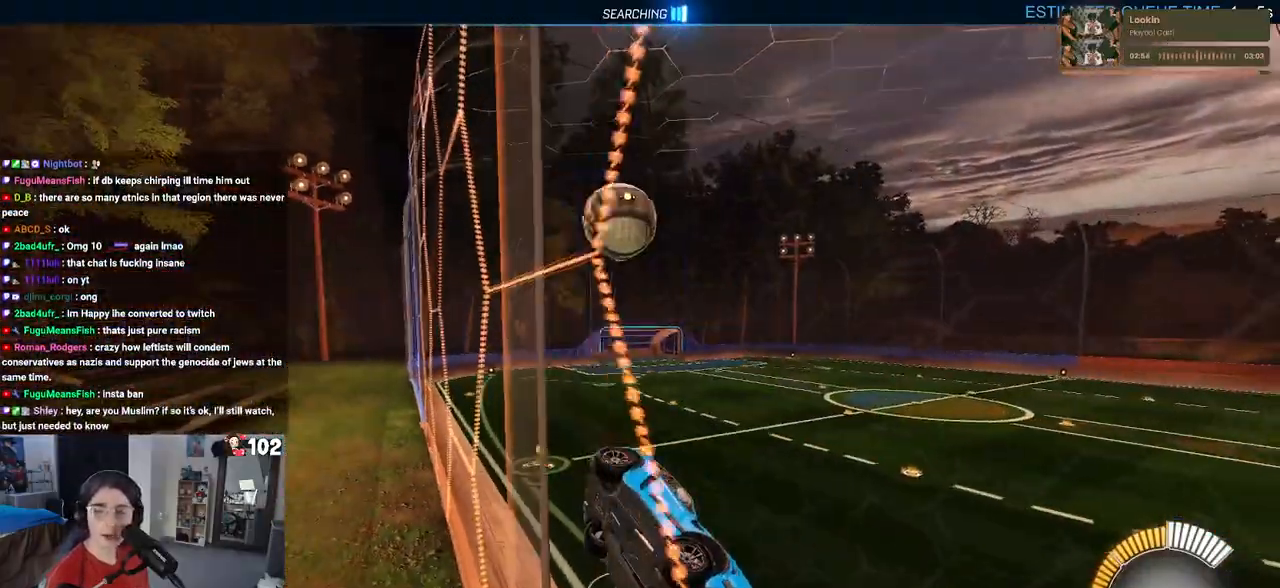
{"buttons": ["R2"], "left_stick": "left", "right_stick": "center", "events": [[50, "SQUARE", "down"], [250, "SQUARE", "up"]]}
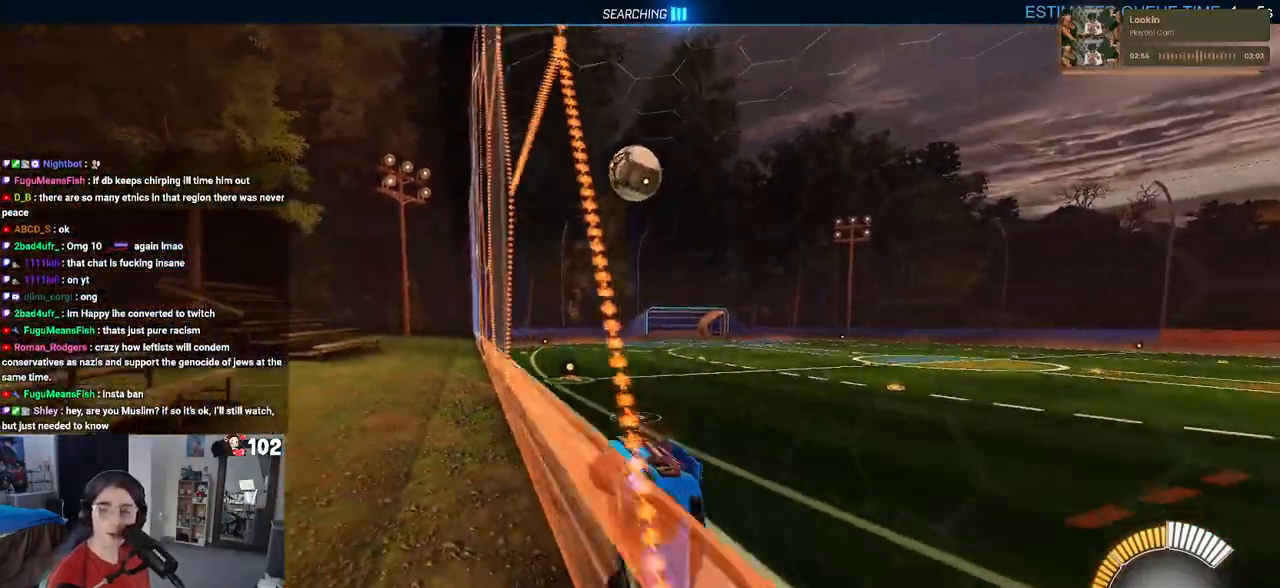
{"buttons": ["R2"], "left_stick": "left", "right_stick": "center", "events": [[50, "left_stick", "center"], [133, "L2", "down"], [167, "R2", "up"], [300, "R2", "down"], [350, "left_stick", "left"], [383, "L2", "up"]]}
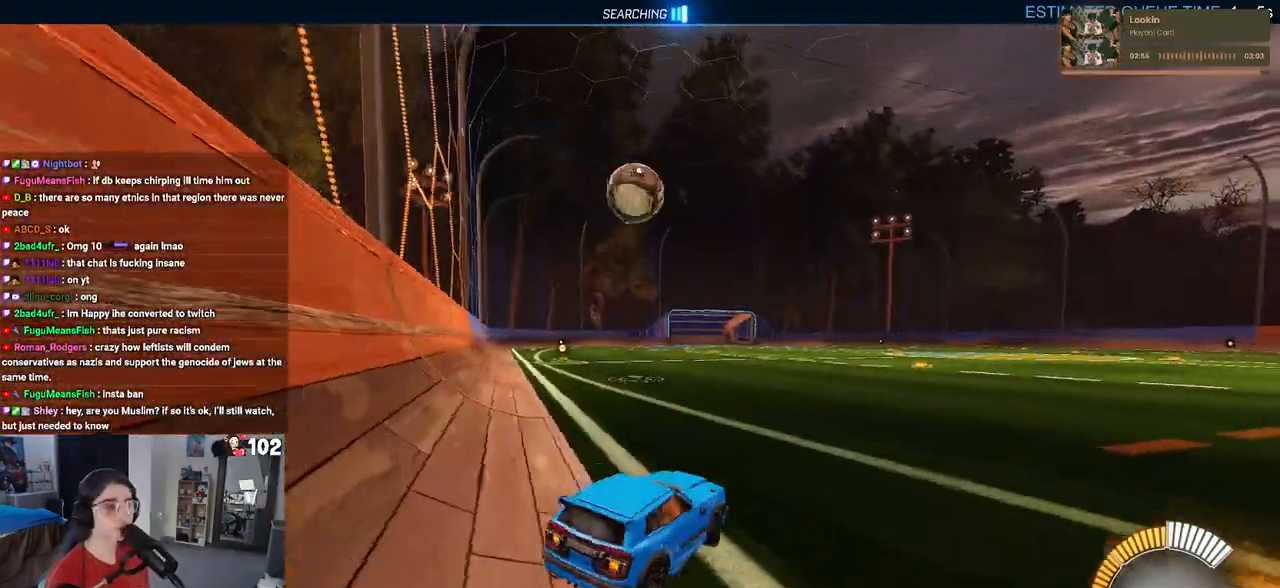
{"buttons": ["R2"], "left_stick": "center", "right_stick": "center", "events": [[150, "left_stick", "center"], [367, "left_stick", "left"], [467, "left_stick", "center"]]}
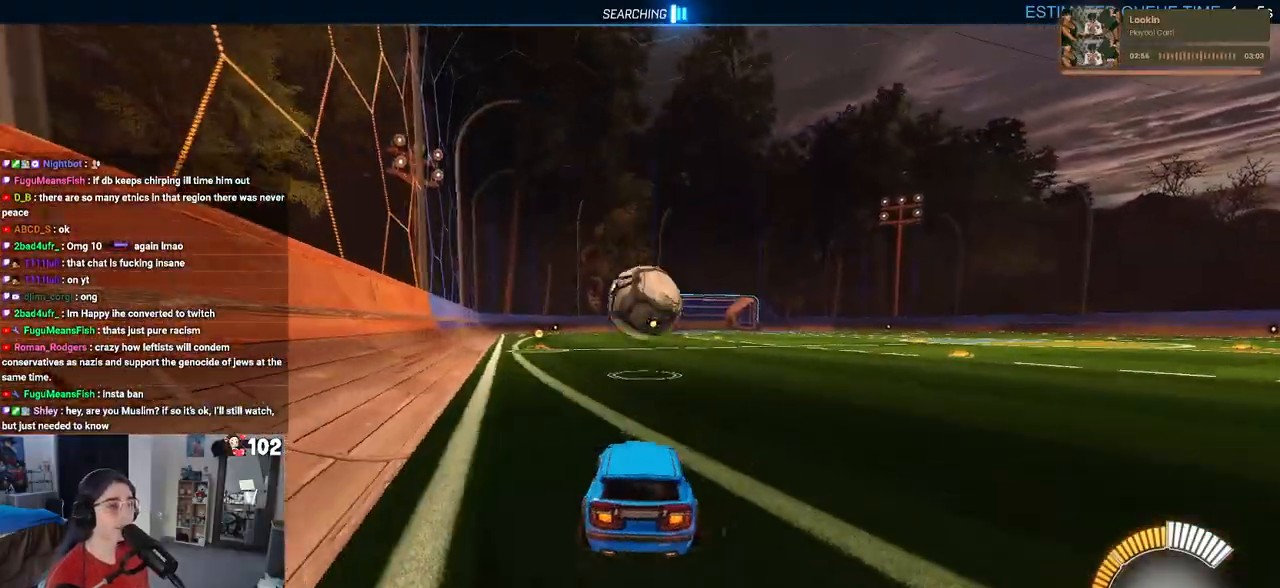
{"buttons": ["CROSS", "R1", "R2"], "left_stick": "down-right", "right_stick": "center", "events": [[167, "left_stick", "down"], [217, "CROSS", "down"], [217, "left_stick", "down-right"], [333, "CROSS", "up"], [367, "left_stick", "center"], [433, "R1", "down"], [450, "CROSS", "down"], [500, "left_stick", "down-right"]]}
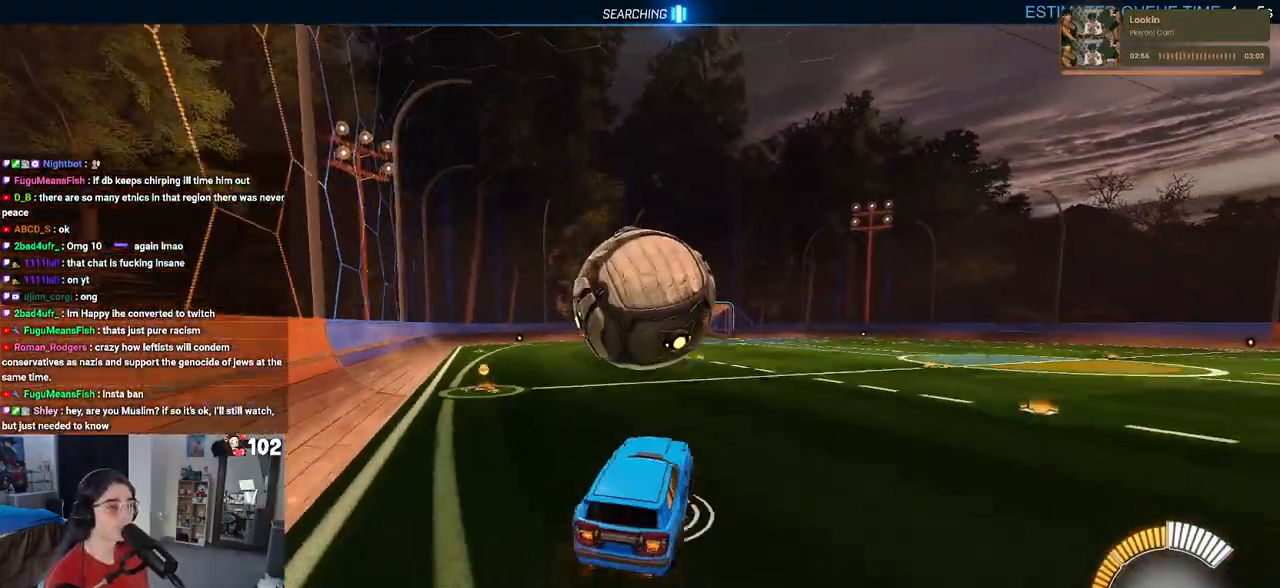
{"buttons": ["L1"], "left_stick": "center", "right_stick": "center", "events": [[100, "CROSS", "up"], [117, "L1", "down"], [133, "R1", "up"], [250, "R2", "up"], [367, "left_stick", "center"]]}
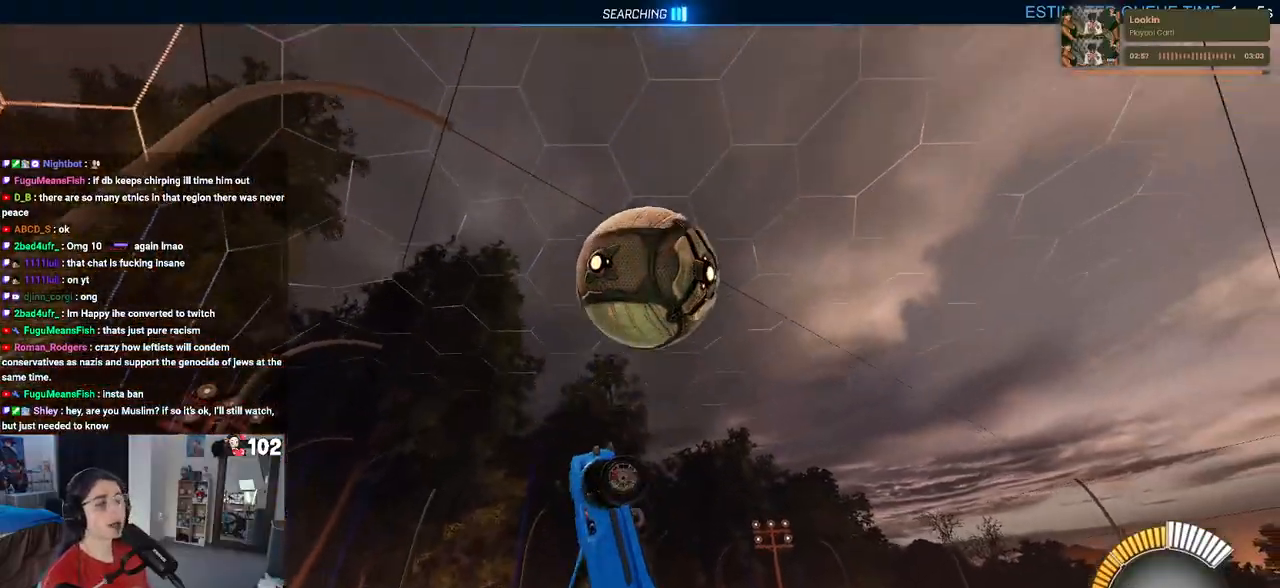
{"buttons": [], "left_stick": "center", "right_stick": "center", "events": [[50, "L1", "up"]]}